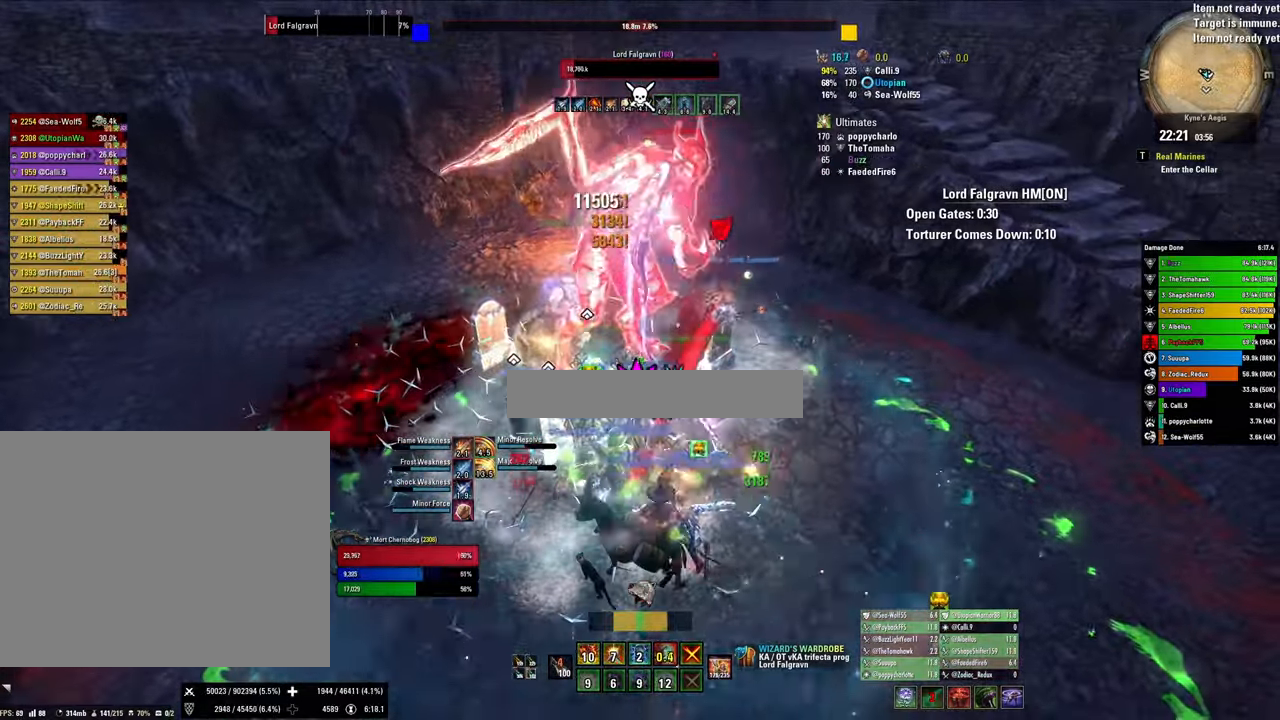
Gameplay with keyboard and mouse; each line is a JSON object with the keys and mouse buttons held at the frame after it. "events" lists presses ("down") and releases ("up") of "1", "2", "3", "4", "5", "a", "alt", "b", "c", "ctrl", "d", "e", "f", "g", "q", "r", "s", "shift", "space", "t", "tab", "tilde", "v", "w", "x", "z", "mouse_left", "mouse_wheel", "mouse_right", "mouse_mb4" and "mouse_mb5" between this image and that frame as [ms after this image, input, new state], when the widget could be followed in between. "mouse_left", "mouse_wheel", "mouse_right", "mouse_mb4", "mouse_mb5" = the "left", "wheel", "right", "mb4", "mb5" buttons of the "mouse" list. No other keys are recorded. "wheel" means that the mouse wheel is clicked or scrolled. Mouse movement is not recorded.
{"keys": ["x"], "mouse": [], "events": [[100, "mouse_left", "up"], [167, "2", "down"], [200, "q", "down"], [267, "2", "up"], [333, "q", "up"], [400, "x", "down"]]}
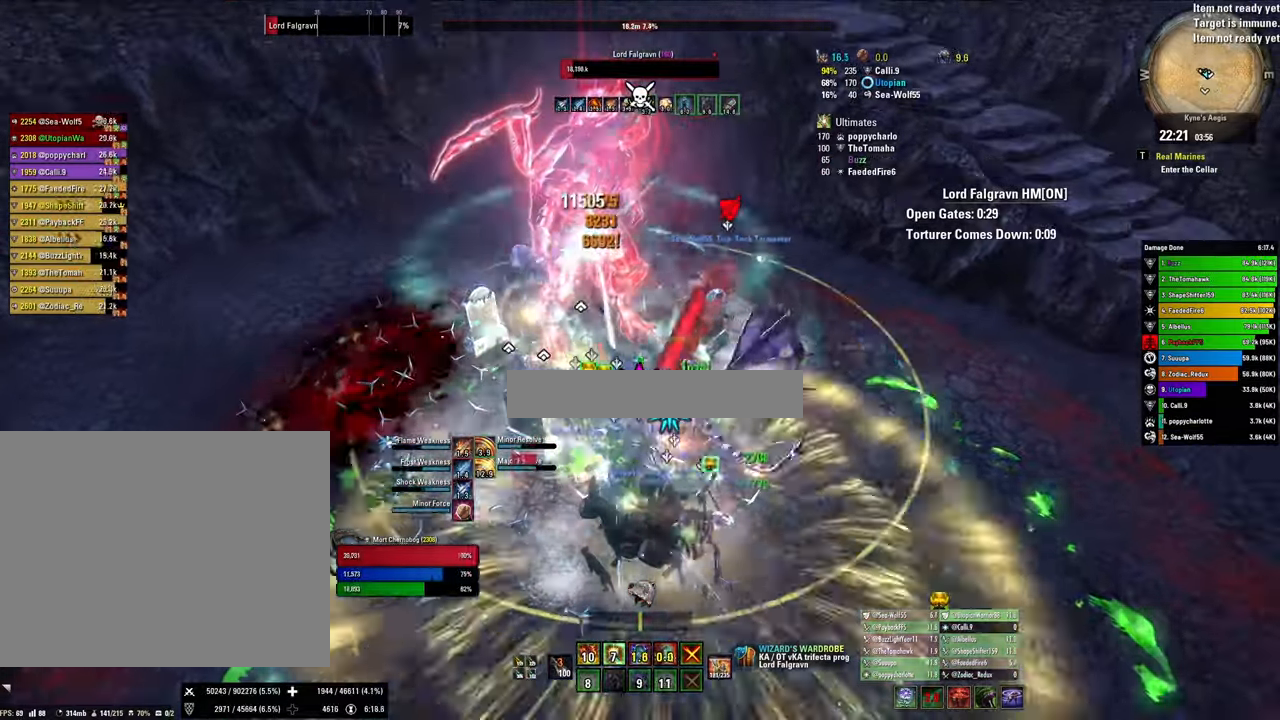
{"keys": [], "mouse": ["left"], "events": [[67, "x", "up"], [233, "mouse_left", "down"]]}
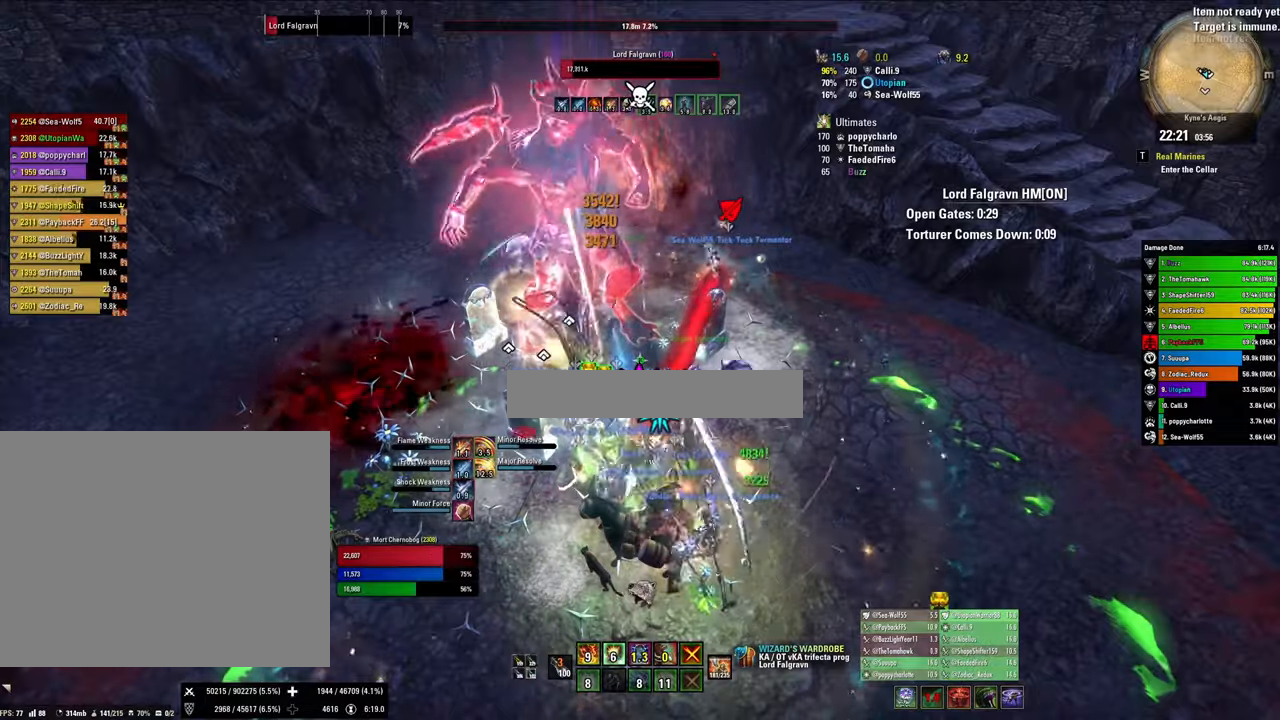
{"keys": [], "mouse": ["left"], "events": []}
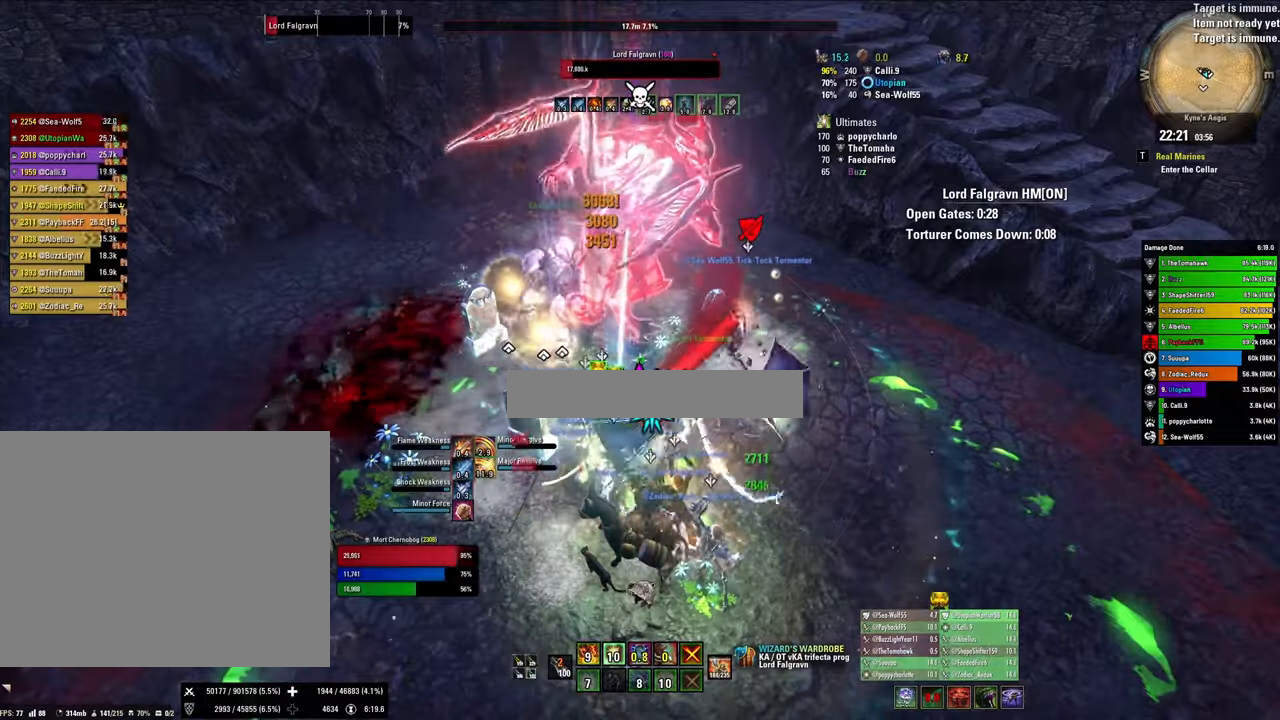
{"keys": [], "mouse": ["right"], "events": [[33, "mouse_left", "up"], [200, "mouse_right", "down"], [333, "2", "down"], [433, "2", "up"]]}
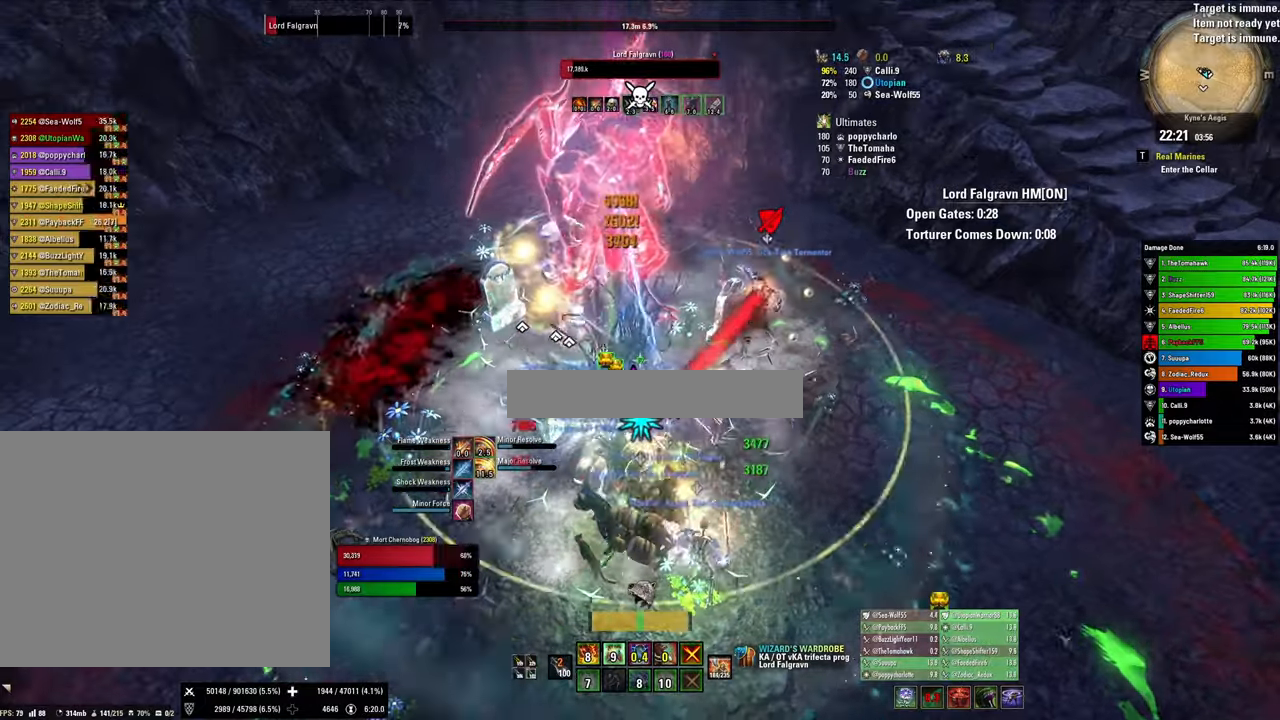
{"keys": [], "mouse": ["right"], "events": [[66, "x", "down"], [233, "x", "up"]]}
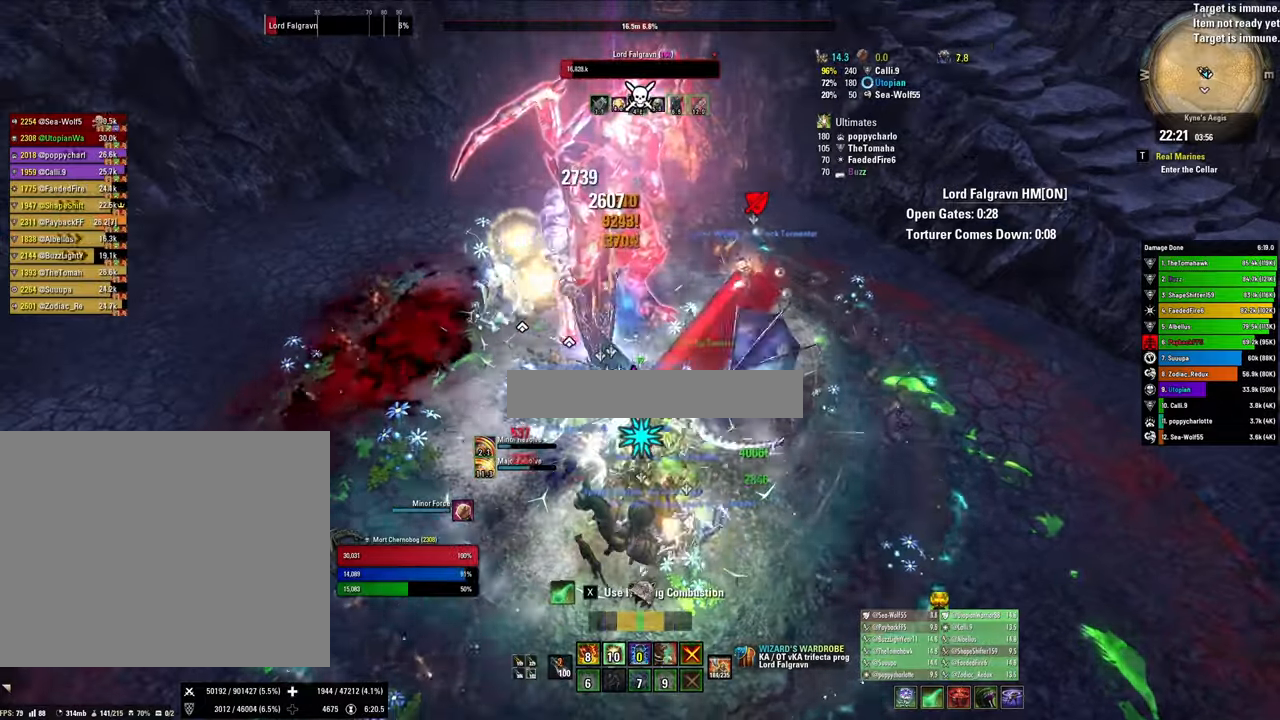
{"keys": ["x"], "mouse": ["right"], "events": [[66, "3", "down"], [200, "3", "up"], [200, "q", "down"], [333, "q", "up"], [433, "x", "down"]]}
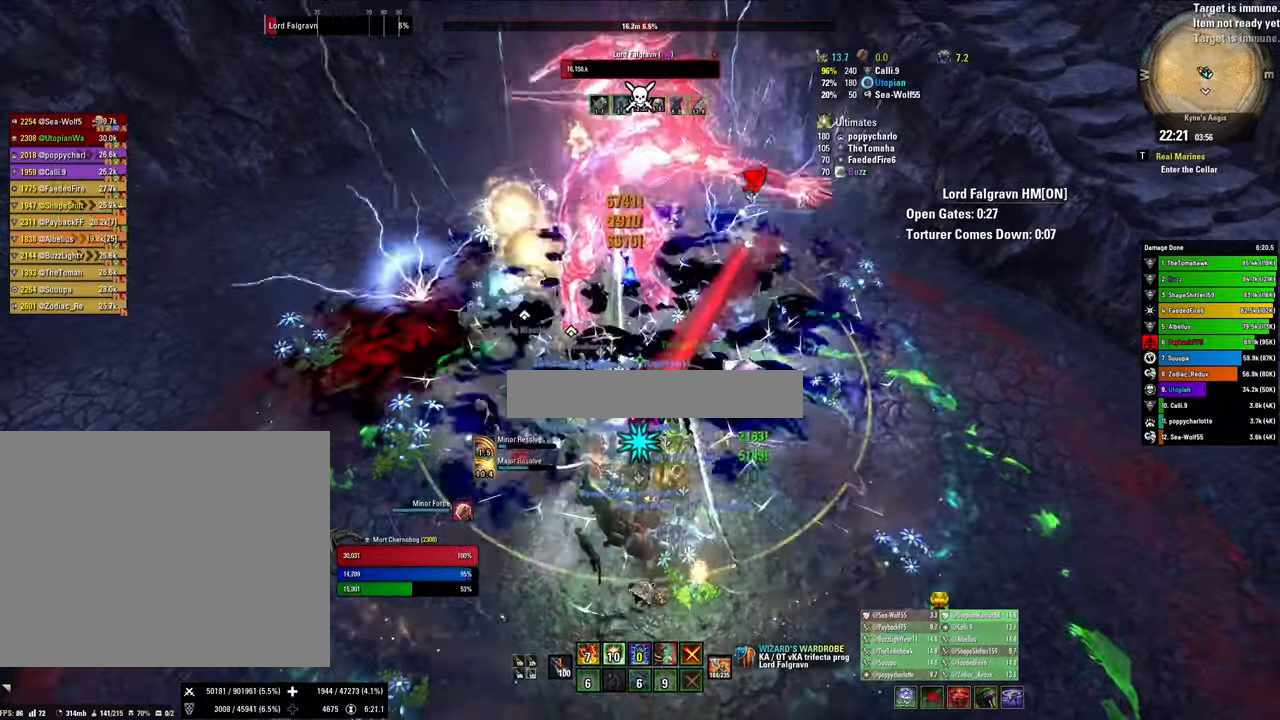
{"keys": ["2"], "mouse": ["right"], "events": [[66, "x", "up"], [200, "v", "down"], [266, "s", "down"], [333, "v", "up"], [400, "s", "up"], [500, "2", "down"]]}
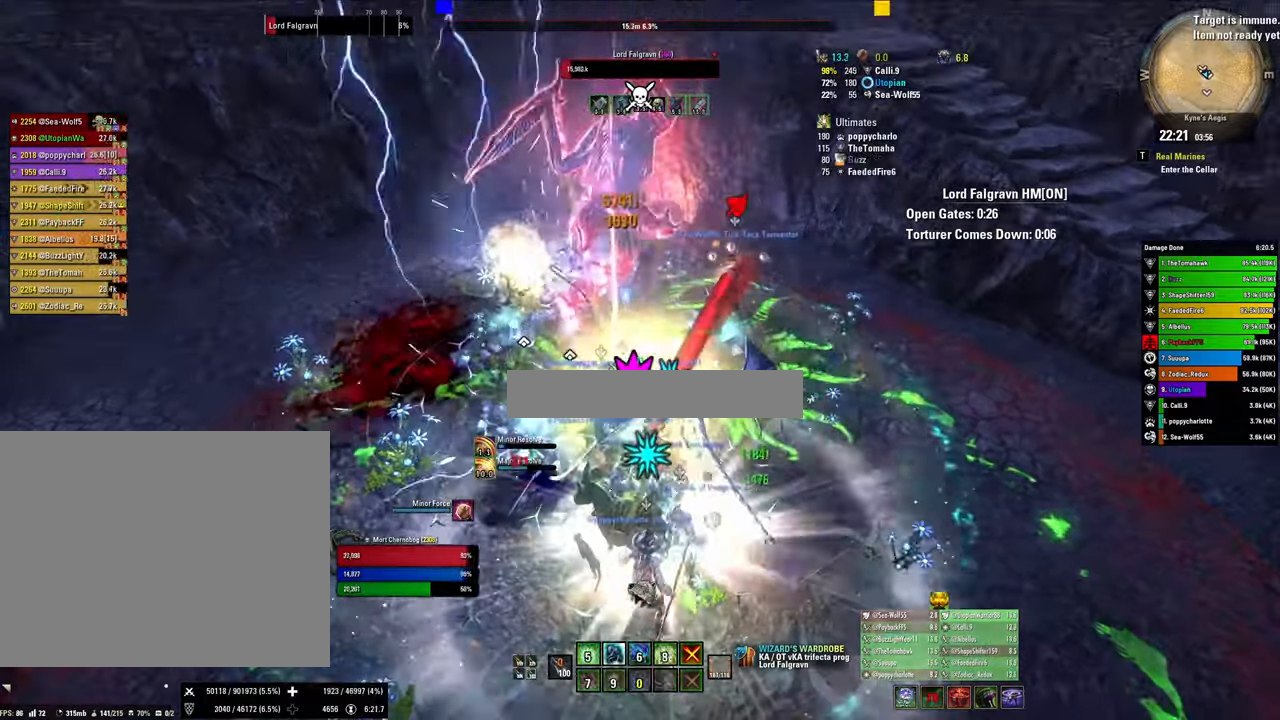
{"keys": ["x"], "mouse": ["right"], "events": [[66, "2", "up"], [166, "2", "down"], [233, "q", "down"], [266, "2", "up"], [366, "q", "up"], [400, "x", "down"]]}
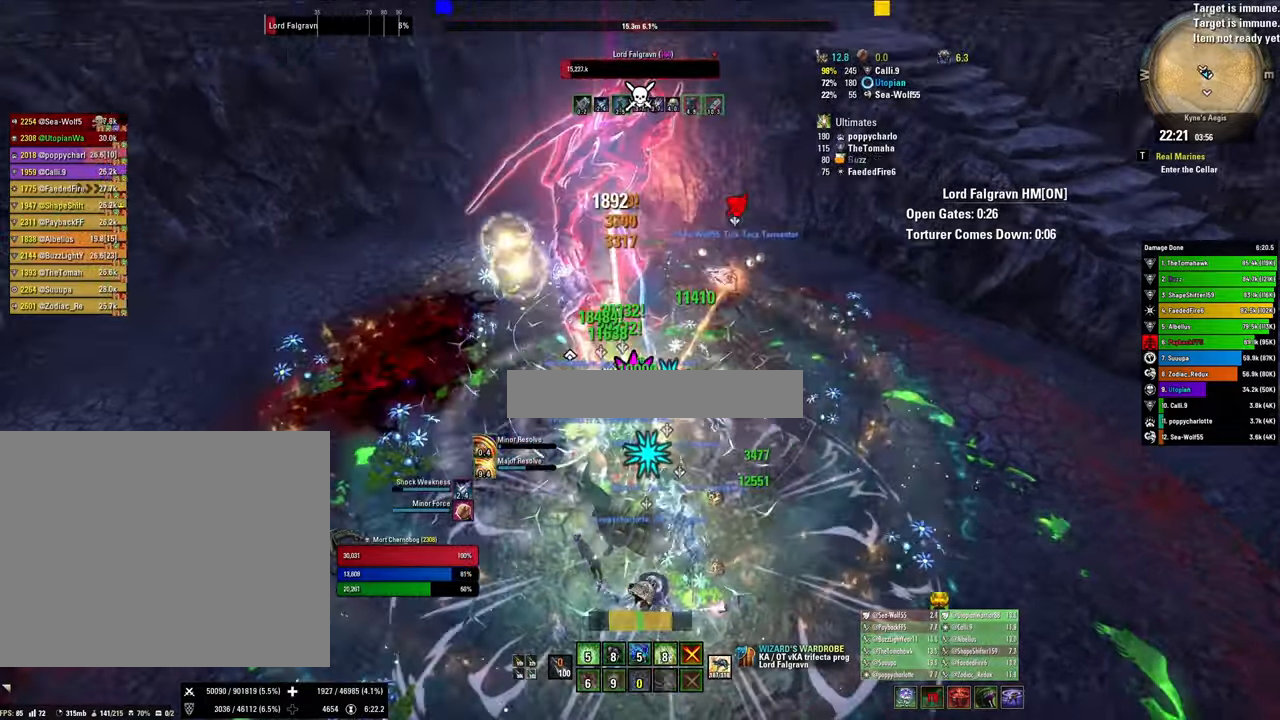
{"keys": ["w"], "mouse": ["left"], "events": [[66, "x", "up"], [333, "mouse_left", "down"], [333, "mouse_right", "up"], [466, "w", "down"]]}
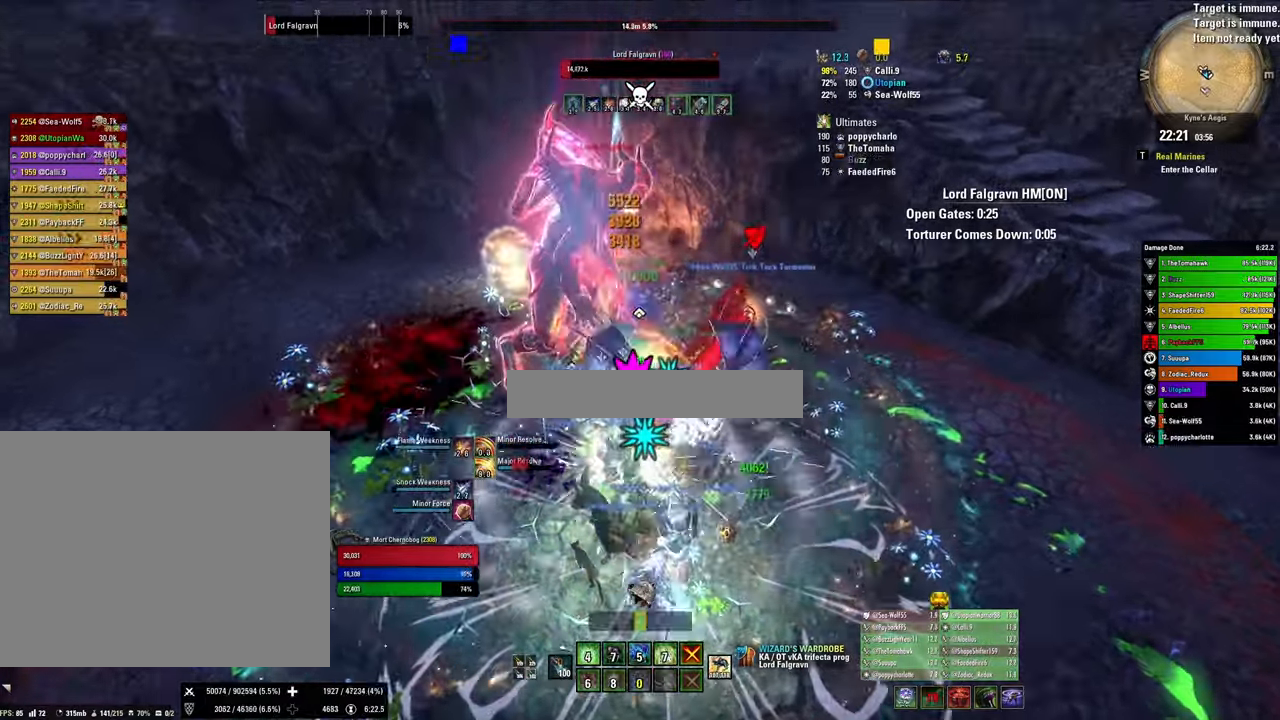
{"keys": [], "mouse": ["left"], "events": [[100, "w", "up"]]}
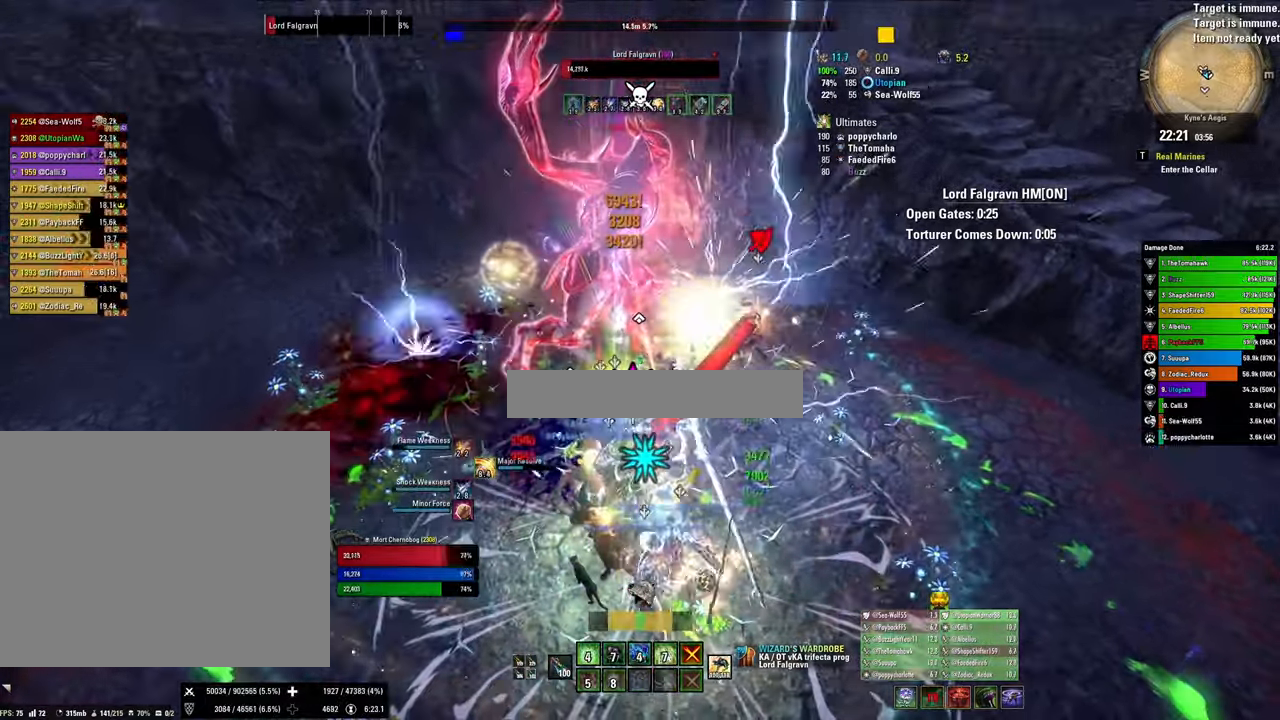
{"keys": ["v"], "mouse": ["right"], "events": [[266, "mouse_left", "up"], [466, "mouse_right", "down"], [466, "v", "down"]]}
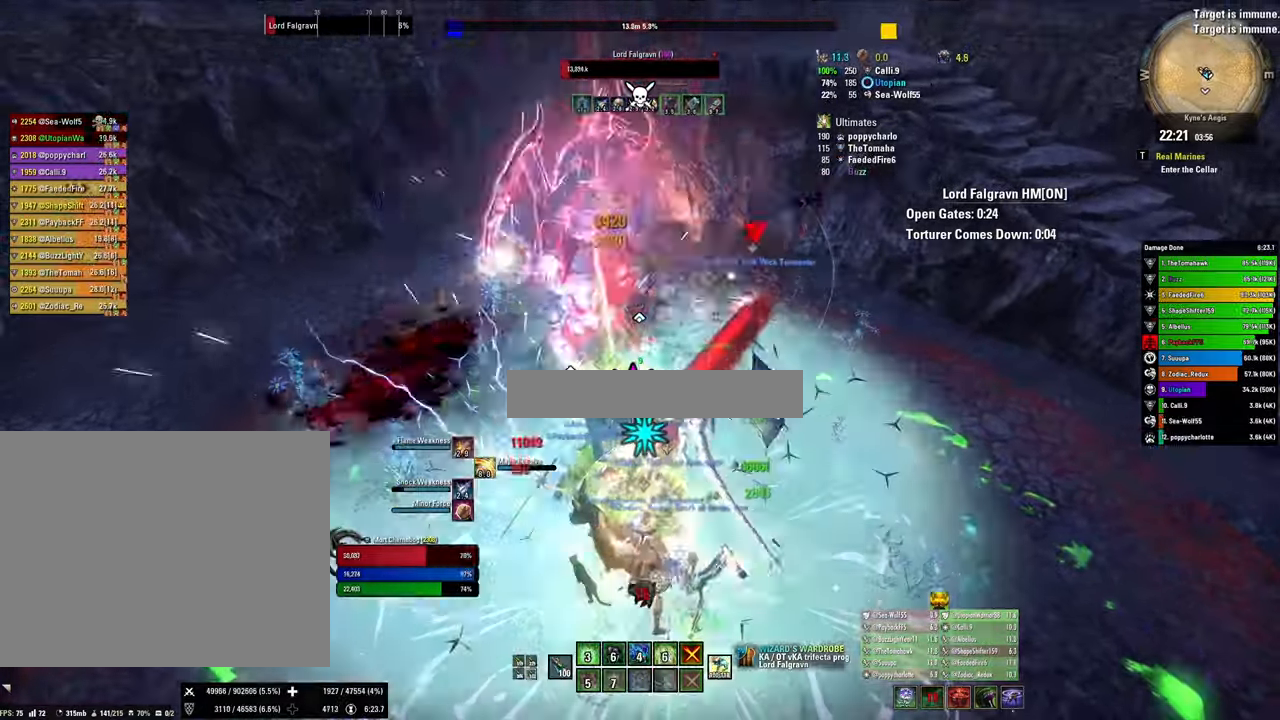
{"keys": [], "mouse": ["right"], "events": [[33, "v", "up"], [200, "1", "down"], [266, "1", "up"], [333, "1", "down"], [466, "1", "up"]]}
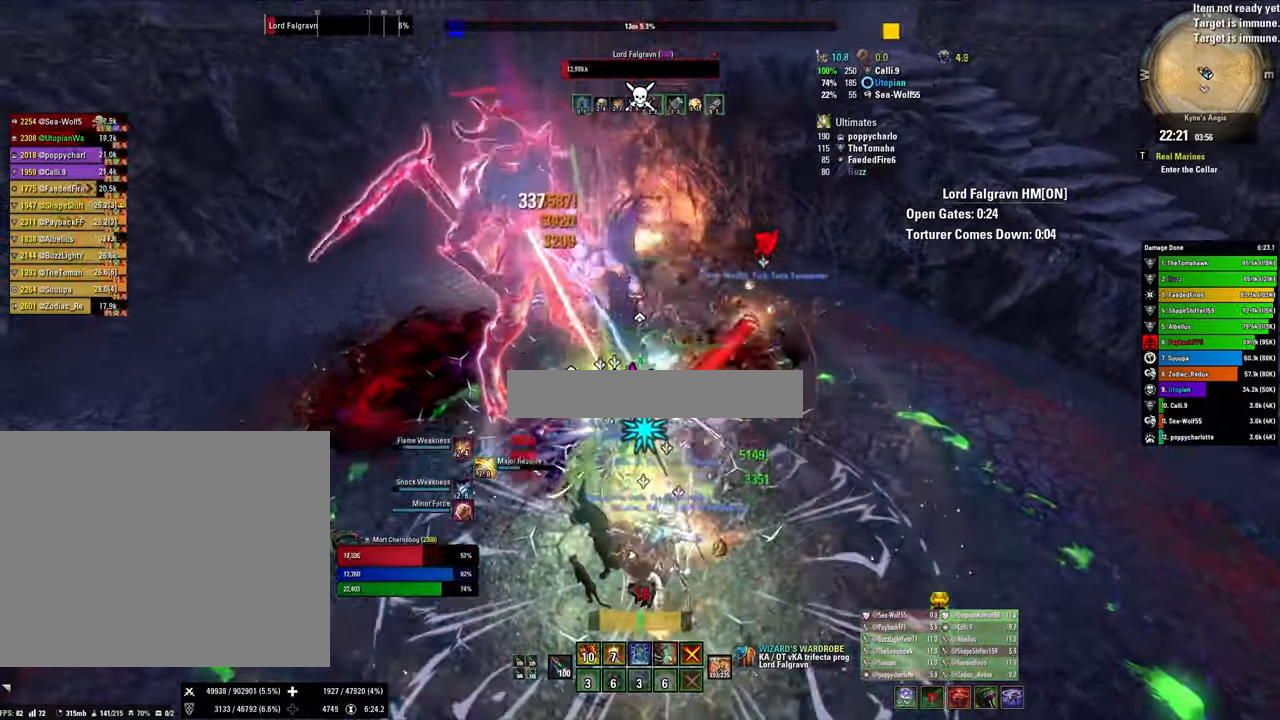
{"keys": [], "mouse": ["right"], "events": [[33, "x", "down"], [167, "x", "up"], [300, "s", "down"], [434, "s", "up"]]}
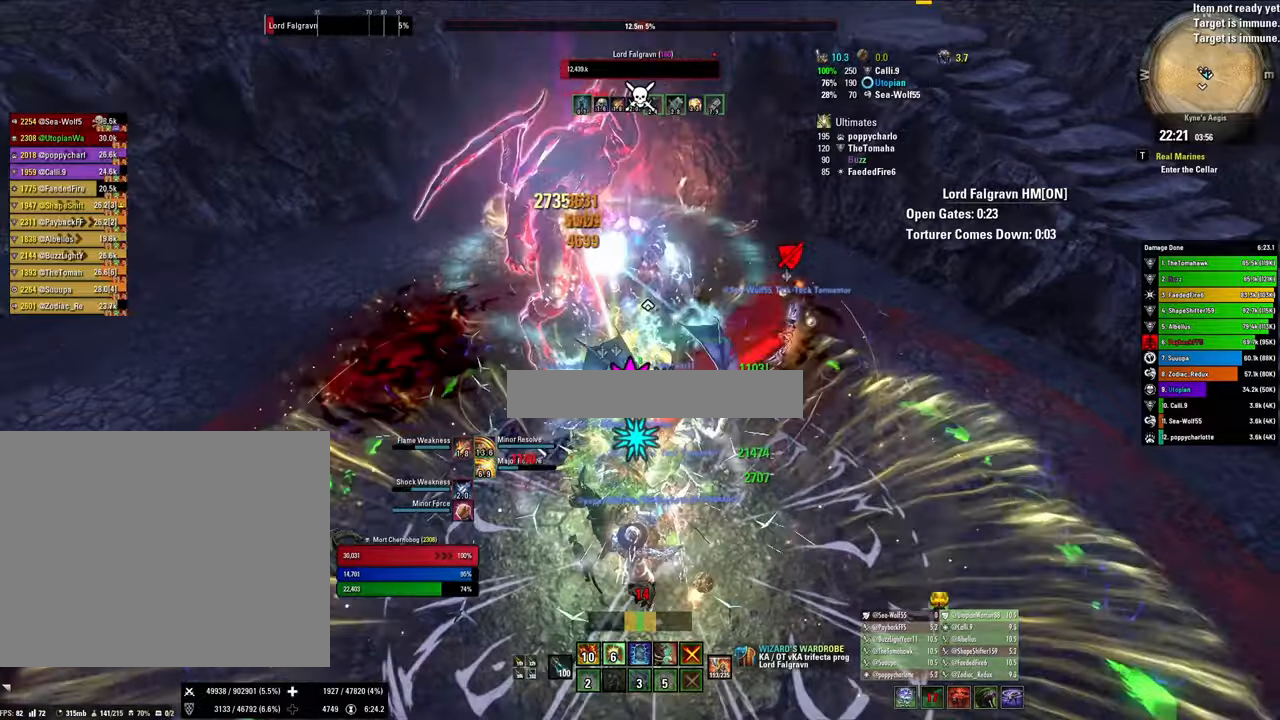
{"keys": ["x"], "mouse": ["right"], "events": [[67, "3", "down"], [167, "3", "up"], [167, "q", "down"], [300, "q", "up"], [400, "x", "down"]]}
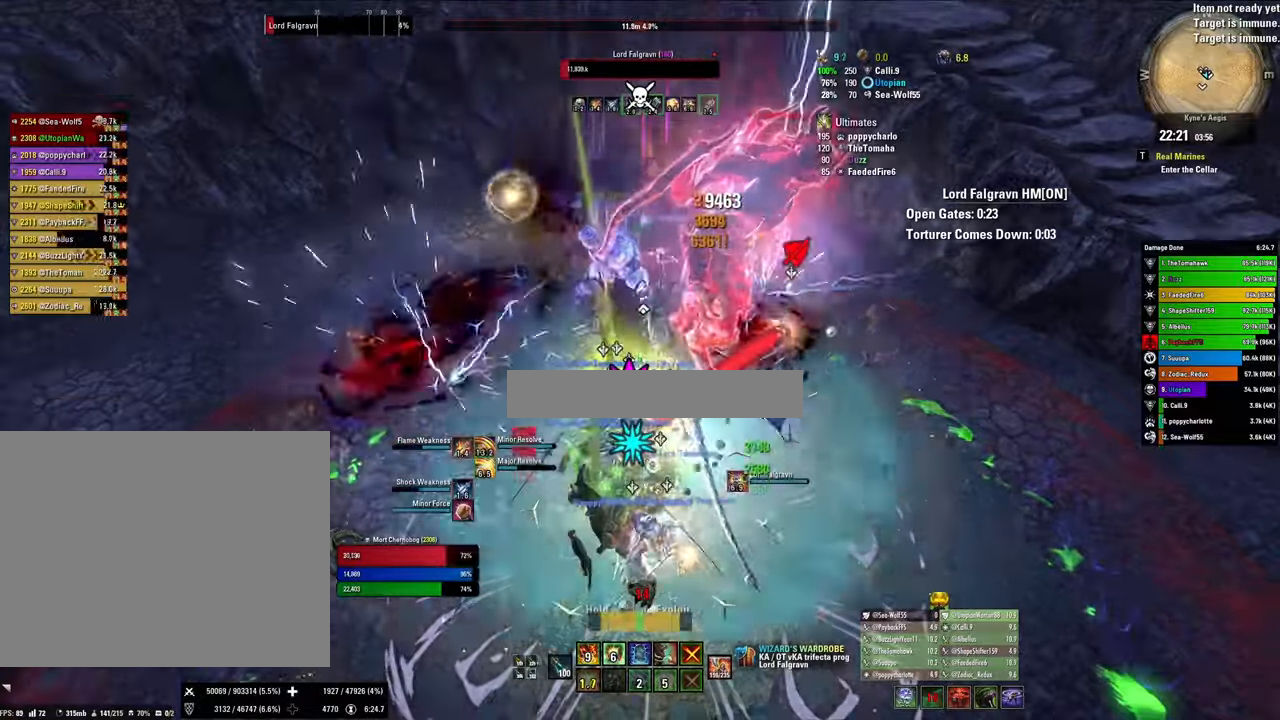
{"keys": [], "mouse": ["right"], "events": [[100, "x", "up"], [134, "v", "down"], [234, "s", "down"], [300, "v", "up"], [467, "s", "up"]]}
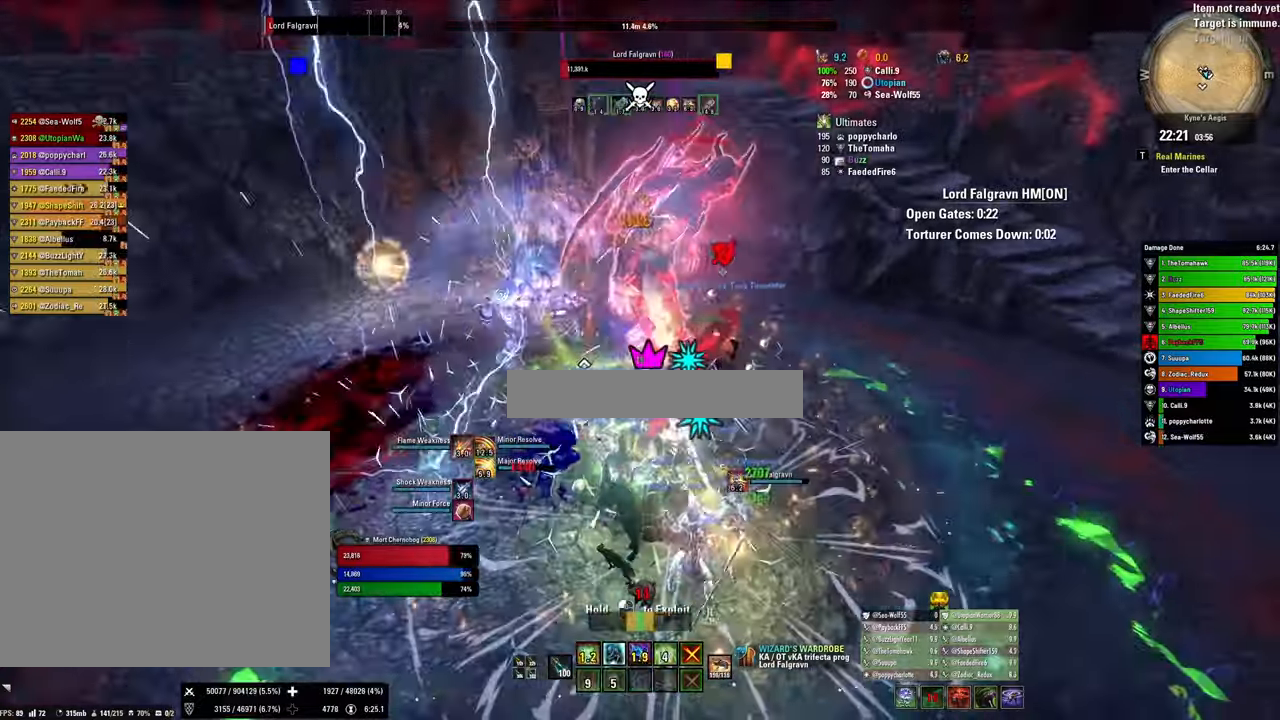
{"keys": ["q"], "mouse": ["right"], "events": [[100, "1", "down"], [167, "1", "up"], [267, "1", "down"], [334, "1", "up"], [400, "q", "down"]]}
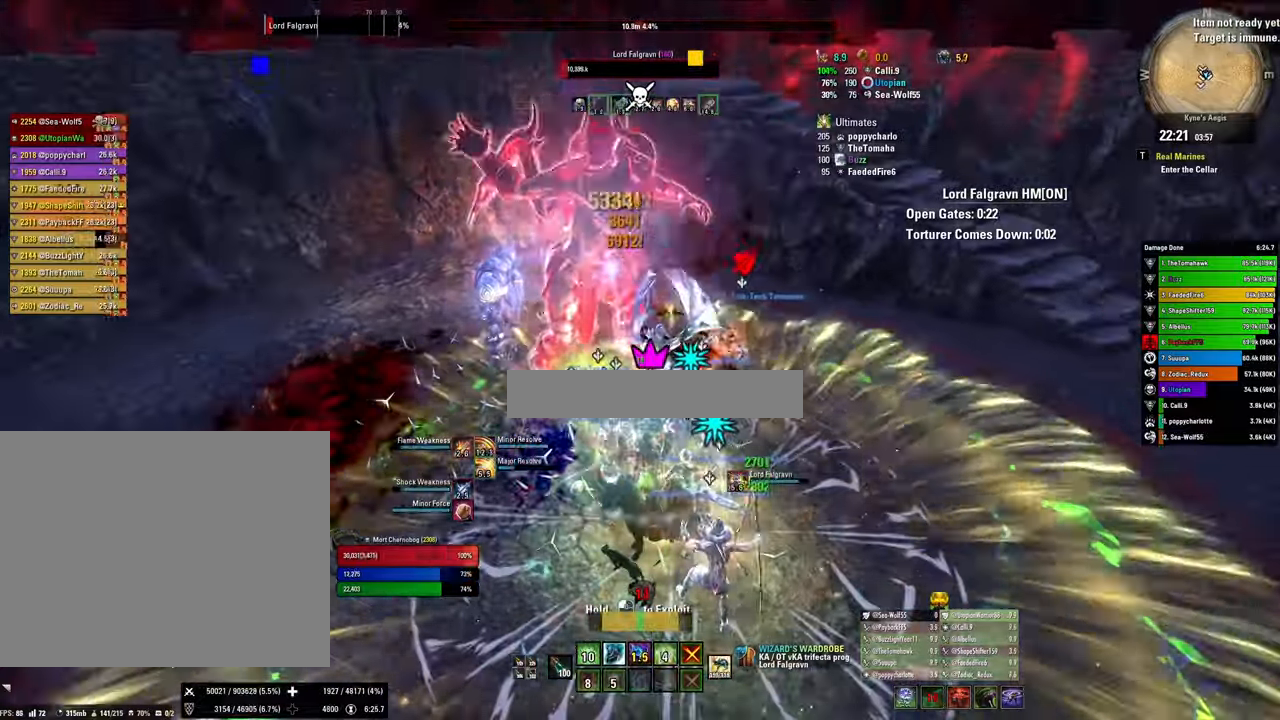
{"keys": [], "mouse": ["right"], "events": [[34, "q", "up"], [34, "x", "down"], [167, "x", "up"], [400, "3", "down"], [500, "3", "up"]]}
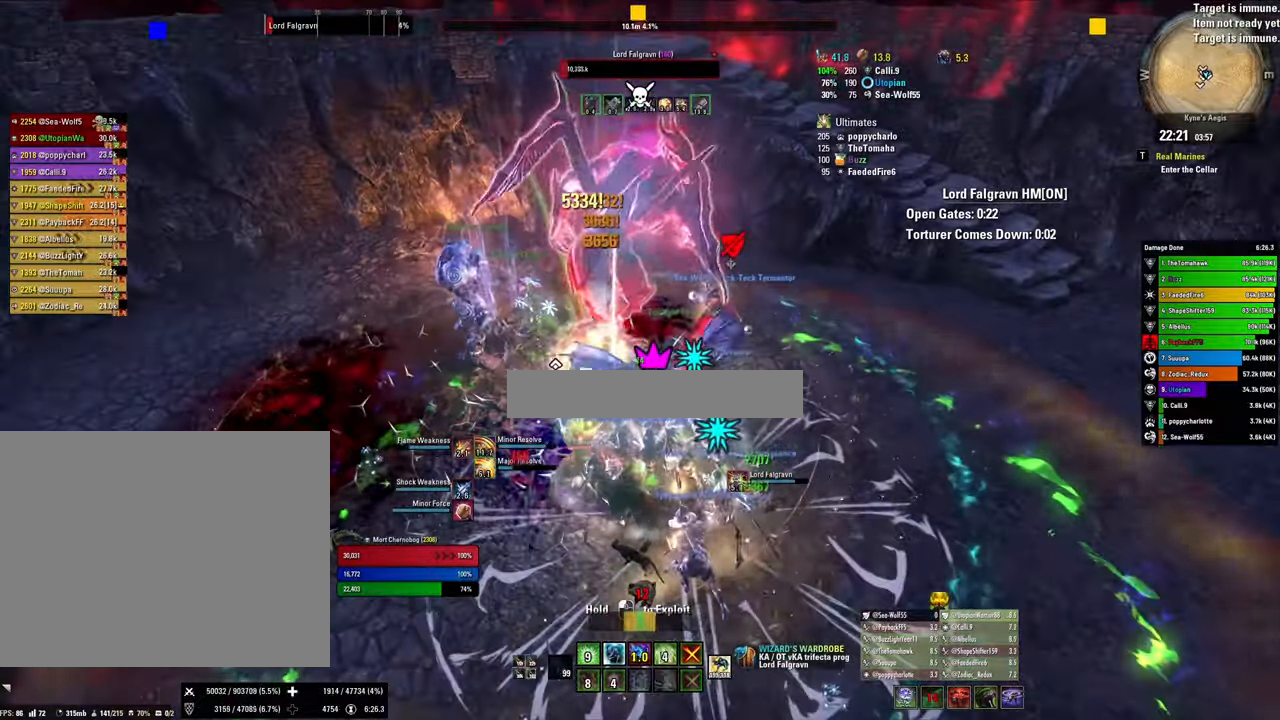
{"keys": ["v"], "mouse": ["right"], "events": [[67, "3", "down"], [200, "3", "up"], [200, "q", "down"], [367, "q", "up"], [367, "v", "down"]]}
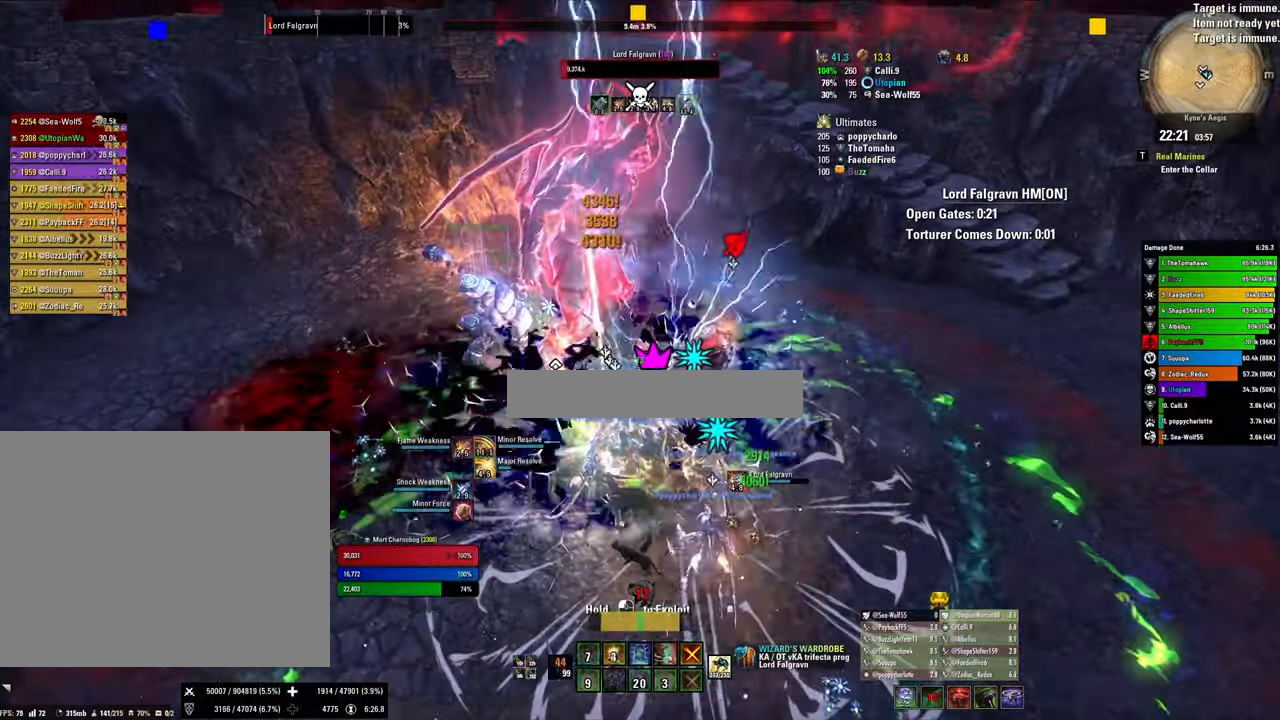
{"keys": [], "mouse": ["right"], "events": [[67, "v", "up"], [100, "s", "down"], [267, "s", "up"], [300, "3", "down"], [400, "3", "up"]]}
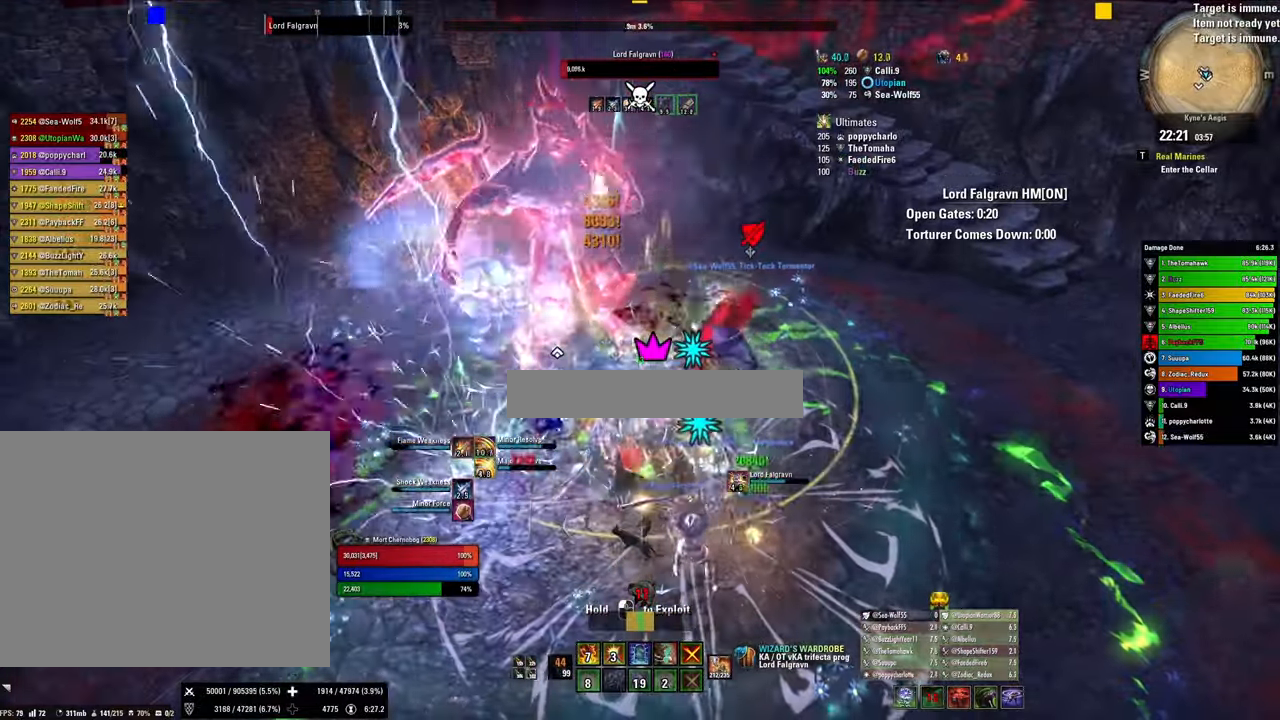
{"keys": [], "mouse": ["right"], "events": [[67, "x", "down"], [234, "x", "up"]]}
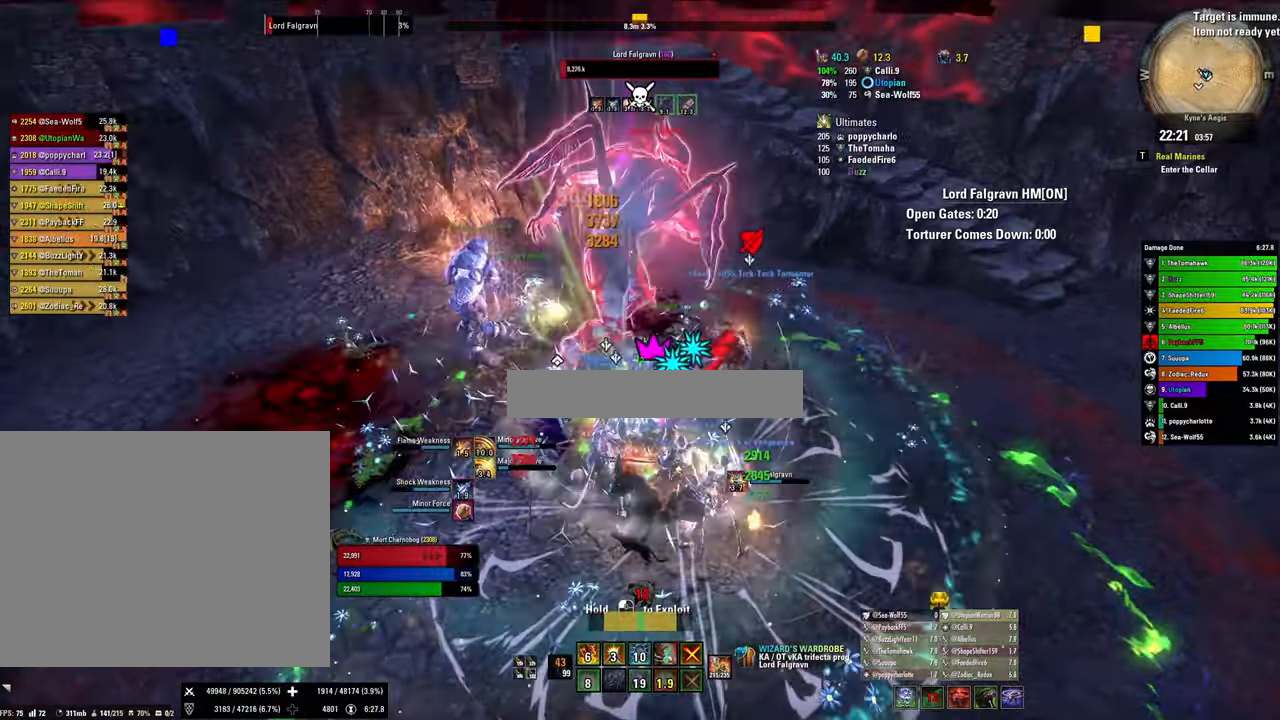
{"keys": ["1"], "mouse": ["right"], "events": [[200, "s", "down"], [200, "v", "down"], [334, "s", "up"], [334, "v", "up"], [500, "1", "down"]]}
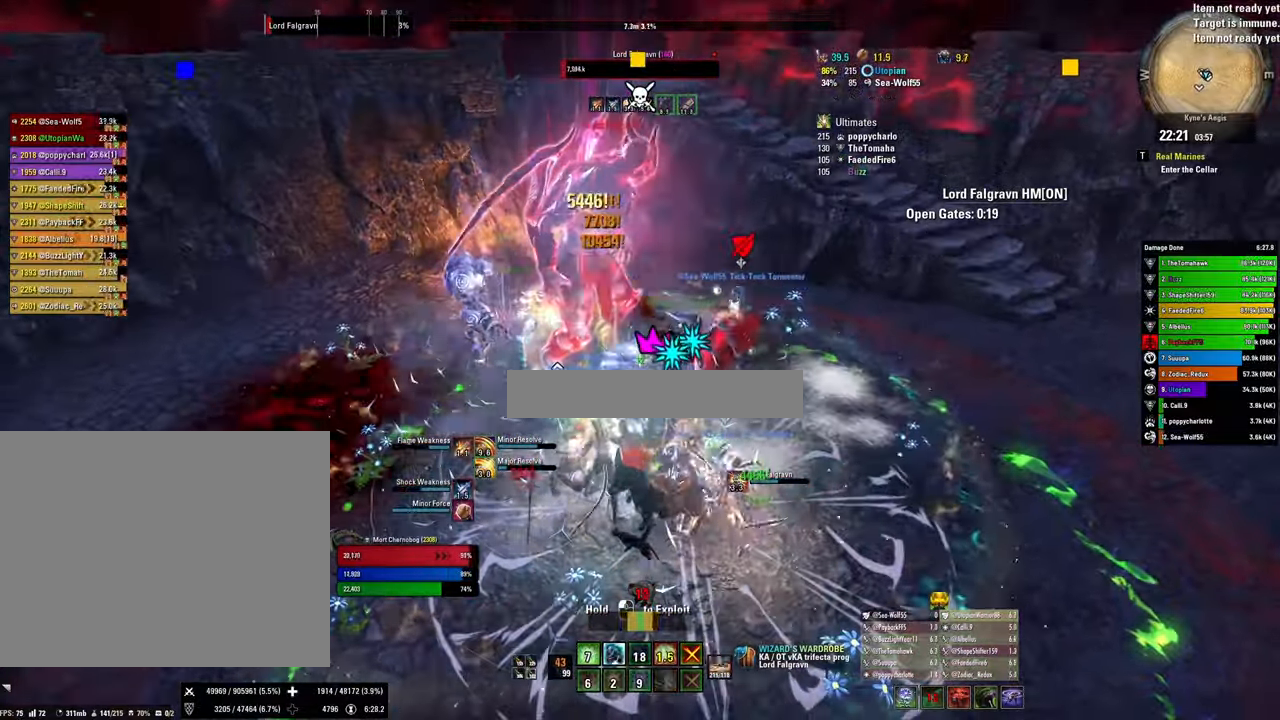
{"keys": ["d"], "mouse": ["right"], "events": [[100, "1", "up"], [167, "1", "down"], [267, "1", "up"], [300, "q", "down"], [434, "q", "up"], [500, "d", "down"]]}
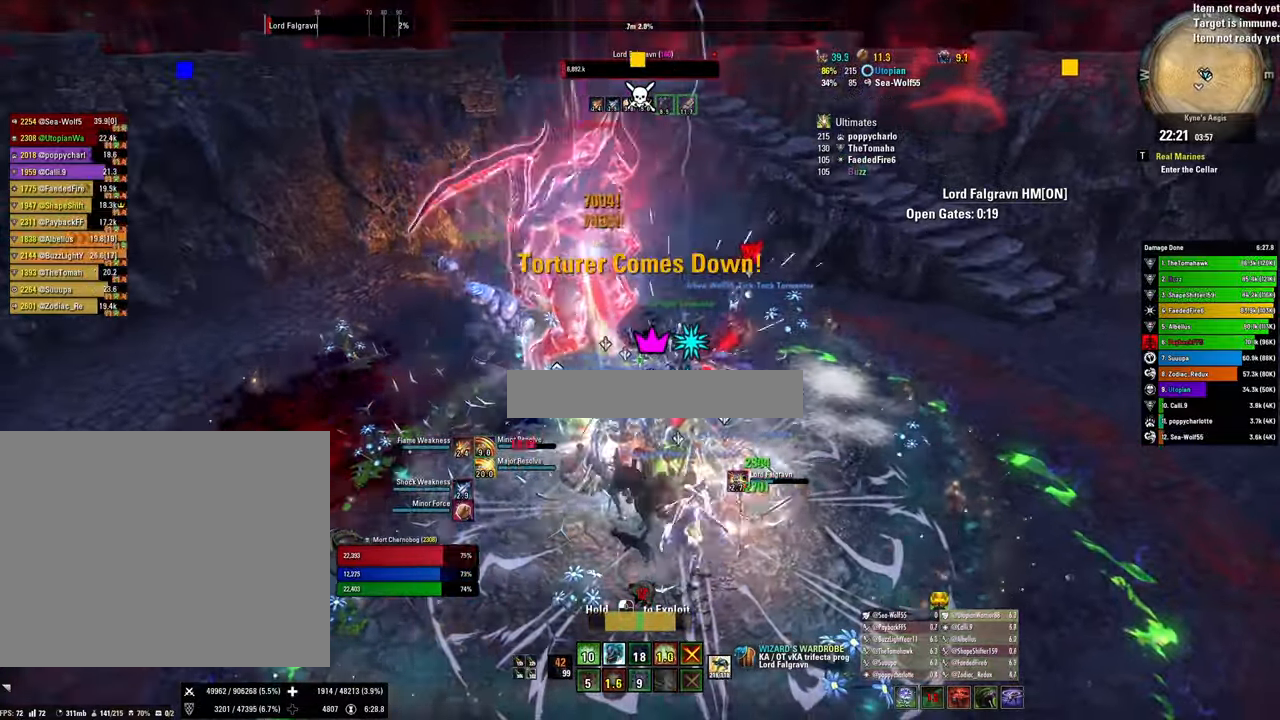
{"keys": ["2"], "mouse": ["right"], "events": [[134, "d", "up"], [467, "2", "down"]]}
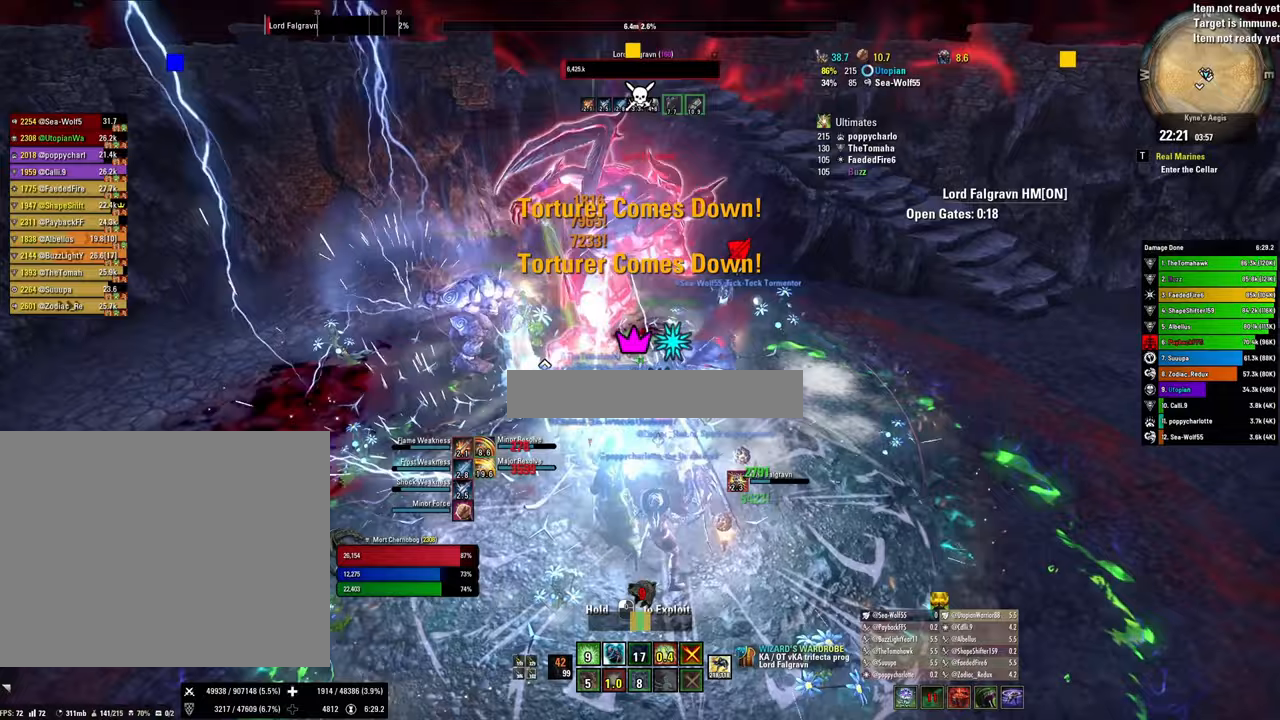
{"keys": ["s", "v", "x"], "mouse": ["right"], "events": [[33, "2", "up"], [100, "2", "down"], [133, "q", "down"], [200, "2", "up"], [267, "q", "up"], [333, "x", "down"], [367, "v", "down"], [467, "s", "down"]]}
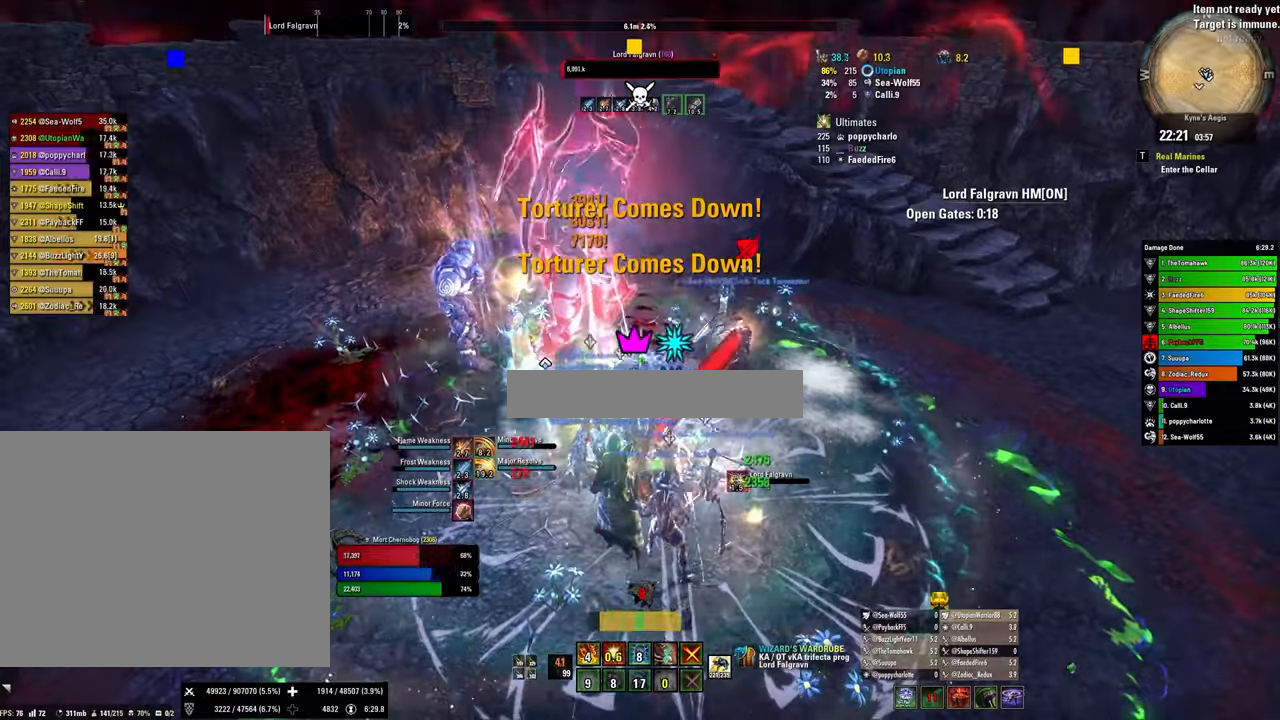
{"keys": ["1"], "mouse": ["right"], "events": [[33, "v", "up"], [33, "x", "up"], [167, "s", "up"], [300, "1", "down"], [333, "1", "up"], [433, "1", "down"]]}
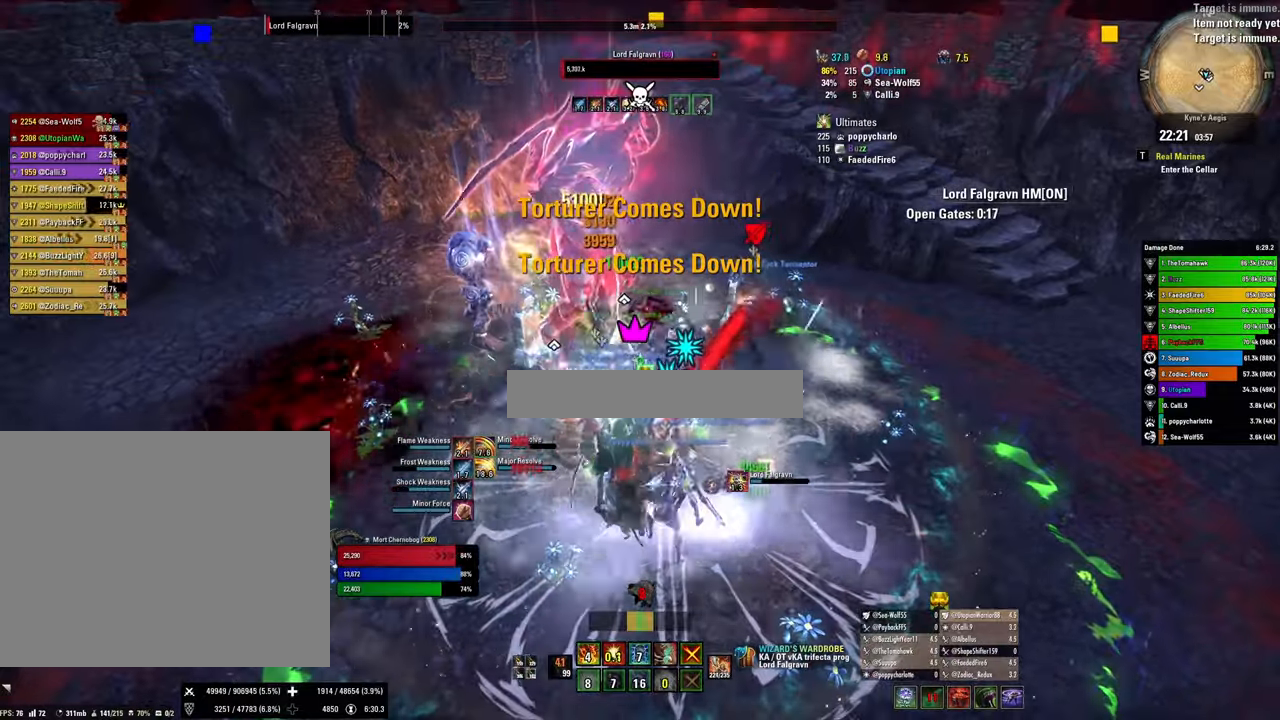
{"keys": [], "mouse": ["right"], "events": [[33, "1", "up"], [67, "q", "down"], [167, "x", "down"], [233, "q", "up"], [400, "x", "up"]]}
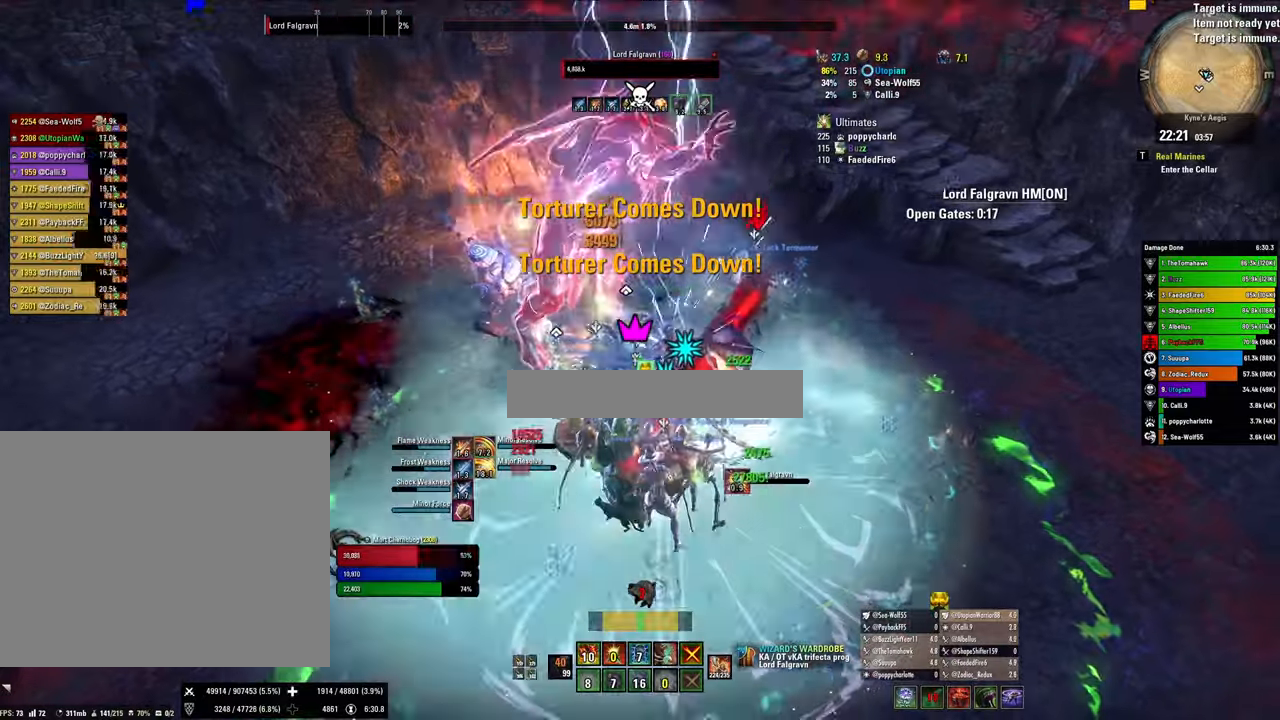
{"keys": ["x"], "mouse": ["right"], "events": [[33, "2", "down"], [100, "q", "down"], [133, "2", "up"], [233, "q", "up"], [367, "x", "down"]]}
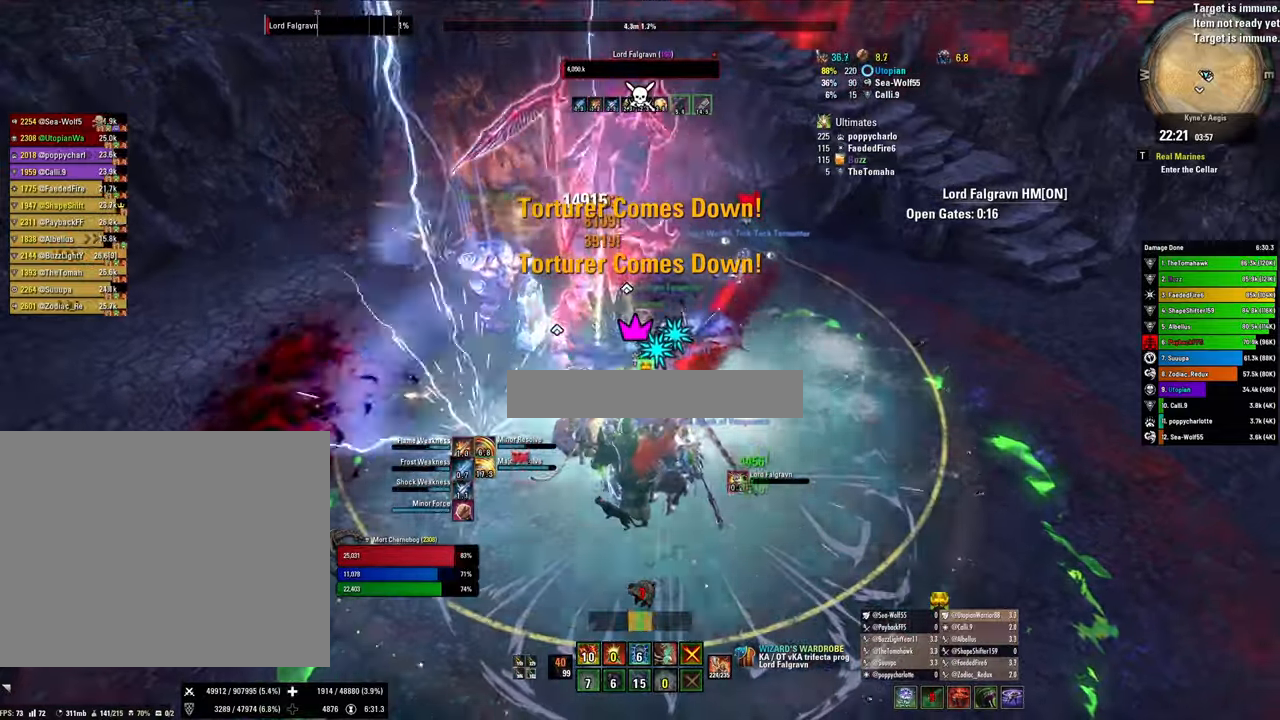
{"keys": [], "mouse": ["right"], "events": [[67, "x", "up"]]}
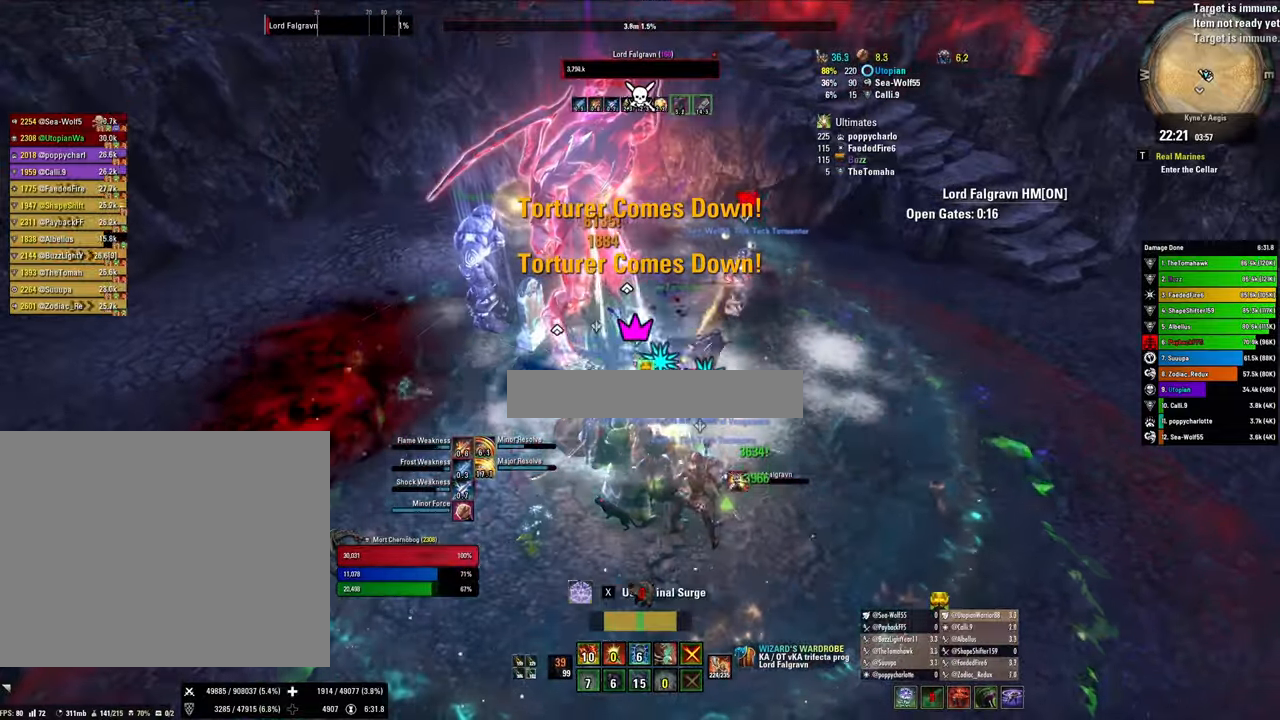
{"keys": ["1"], "mouse": ["right"], "events": [[67, "v", "down"], [233, "v", "up"], [367, "1", "down"], [467, "1", "up"], [500, "1", "down"]]}
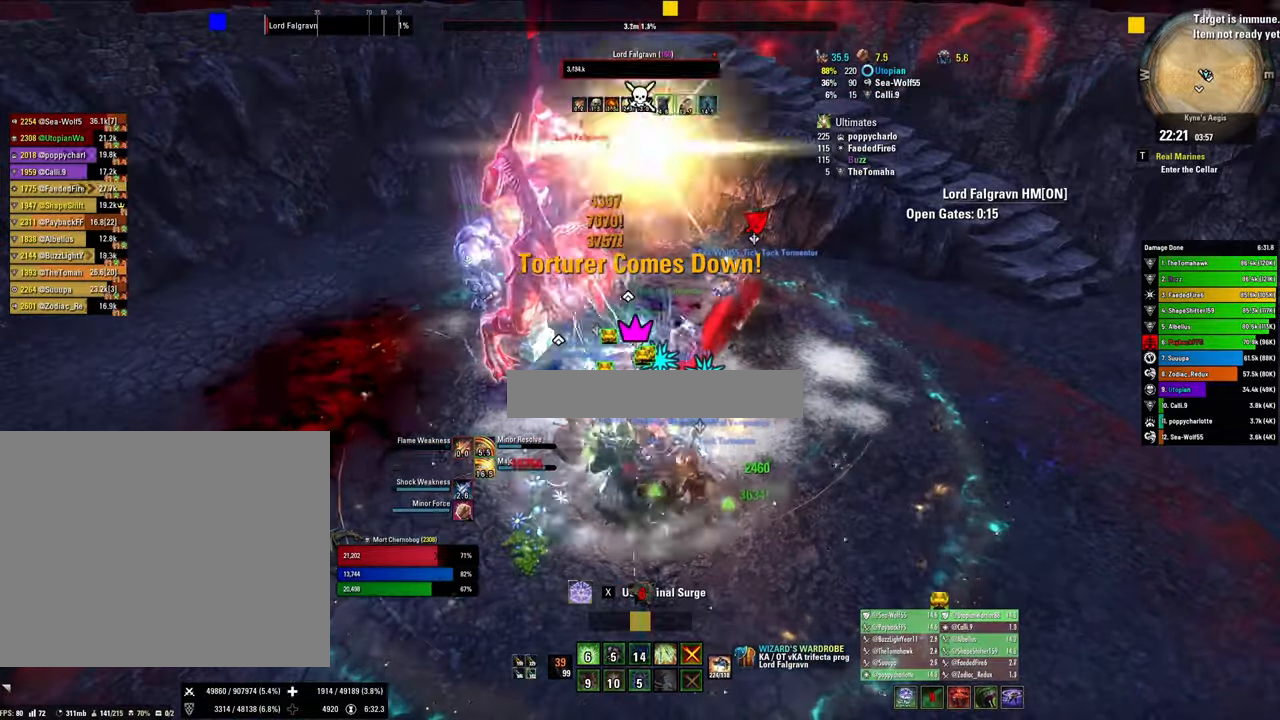
{"keys": [], "mouse": ["right"], "events": [[100, "1", "up"], [133, "q", "down"], [233, "q", "up"], [267, "x", "down"], [467, "x", "up"]]}